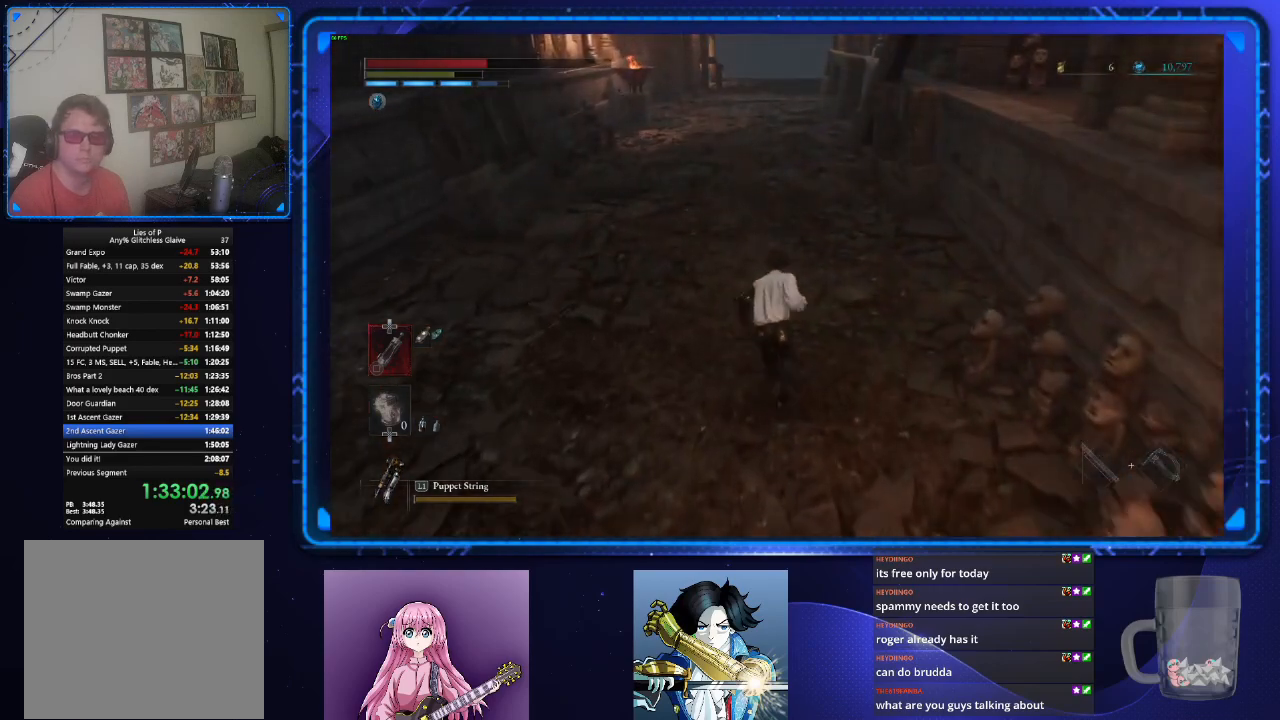
Gameplay with a controller (PlayStation layout); each line is a JSON object with the inputs held at the frame after it. "events" lists button and stick changes between this image and that frame as [ms after this image, input, new state], when the widget could be followed in between.
{"buttons": ["CIRCLE"], "left_stick": "up", "right_stick": "center", "events": []}
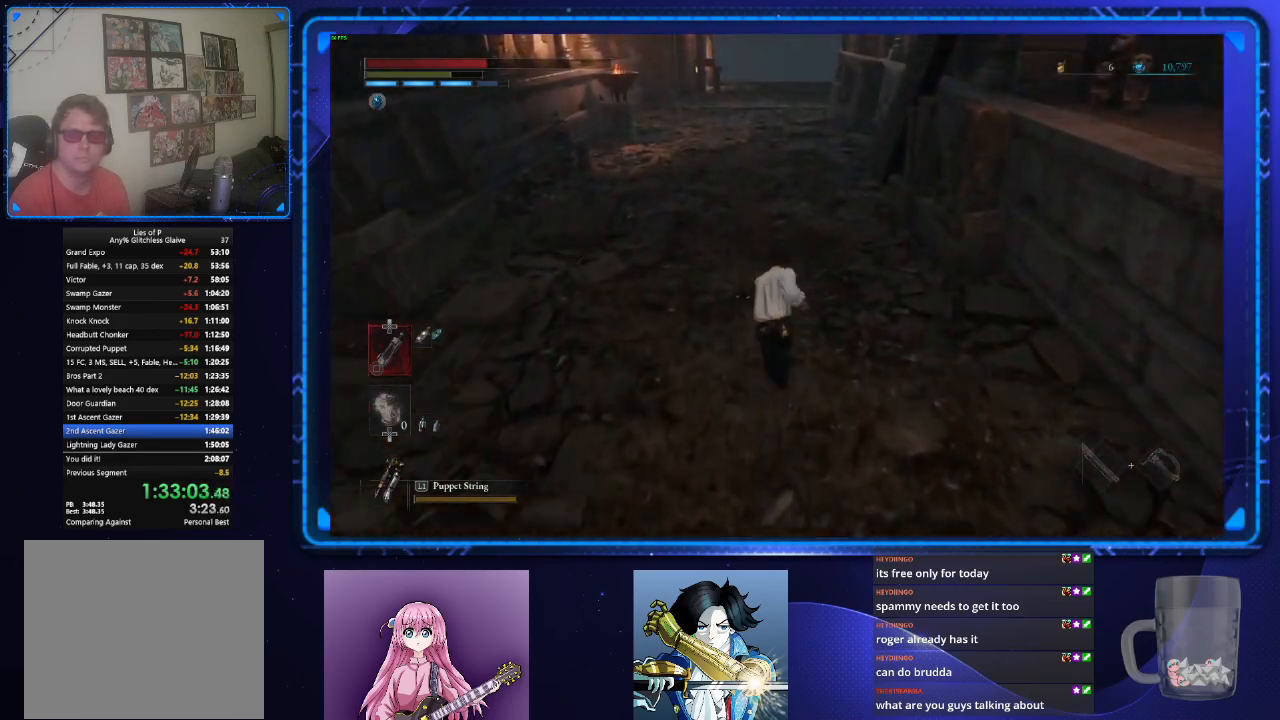
{"buttons": ["CIRCLE"], "left_stick": "up", "right_stick": "center", "events": []}
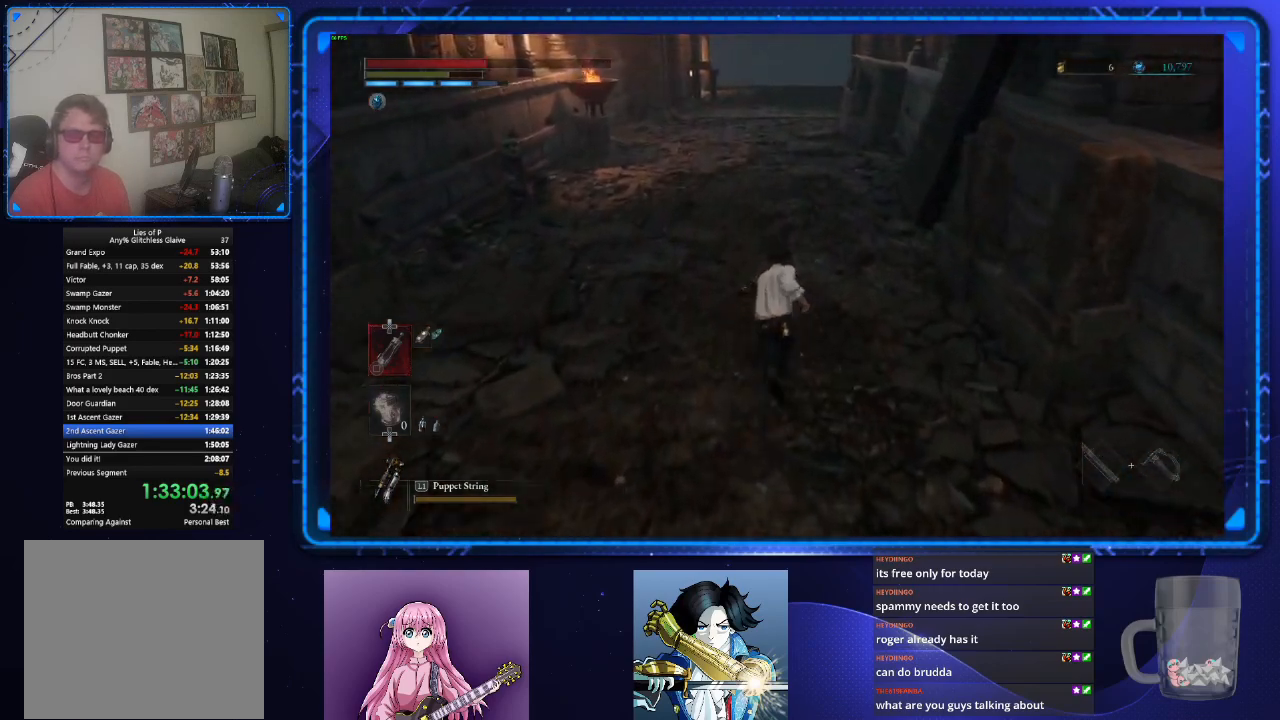
{"buttons": ["CIRCLE"], "left_stick": "up", "right_stick": "center", "events": []}
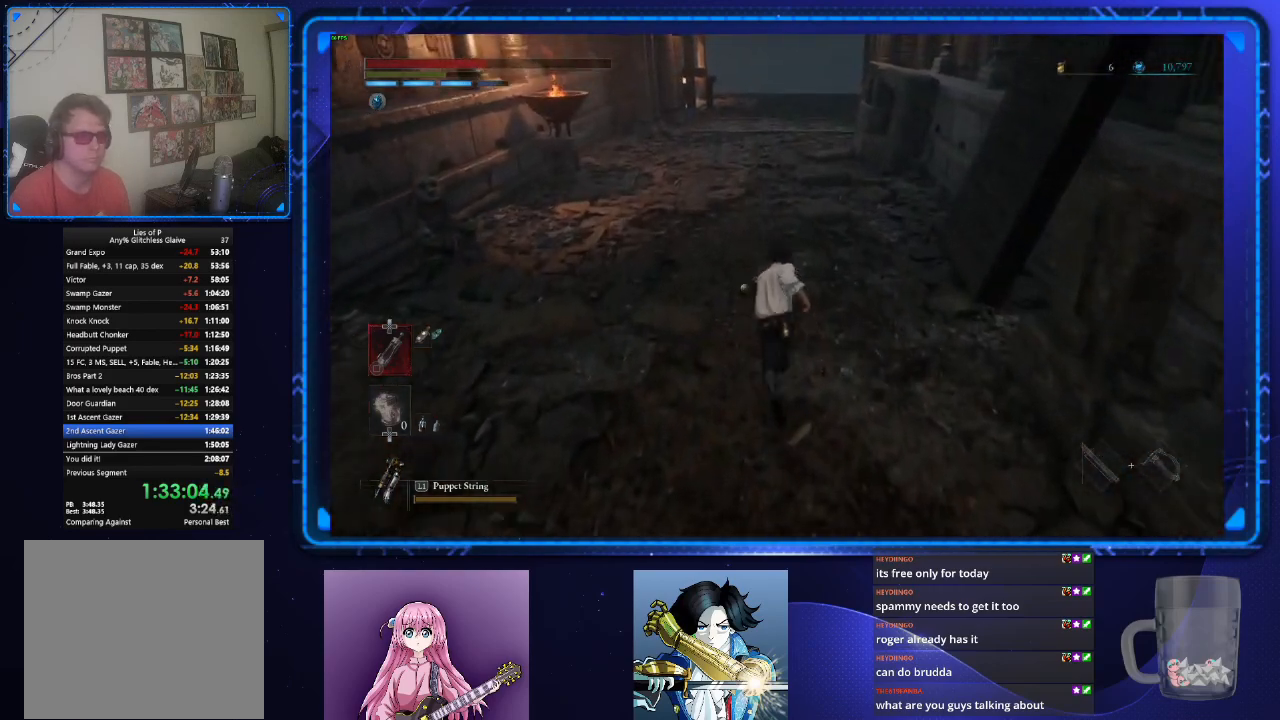
{"buttons": ["CIRCLE"], "left_stick": "up", "right_stick": "center", "events": []}
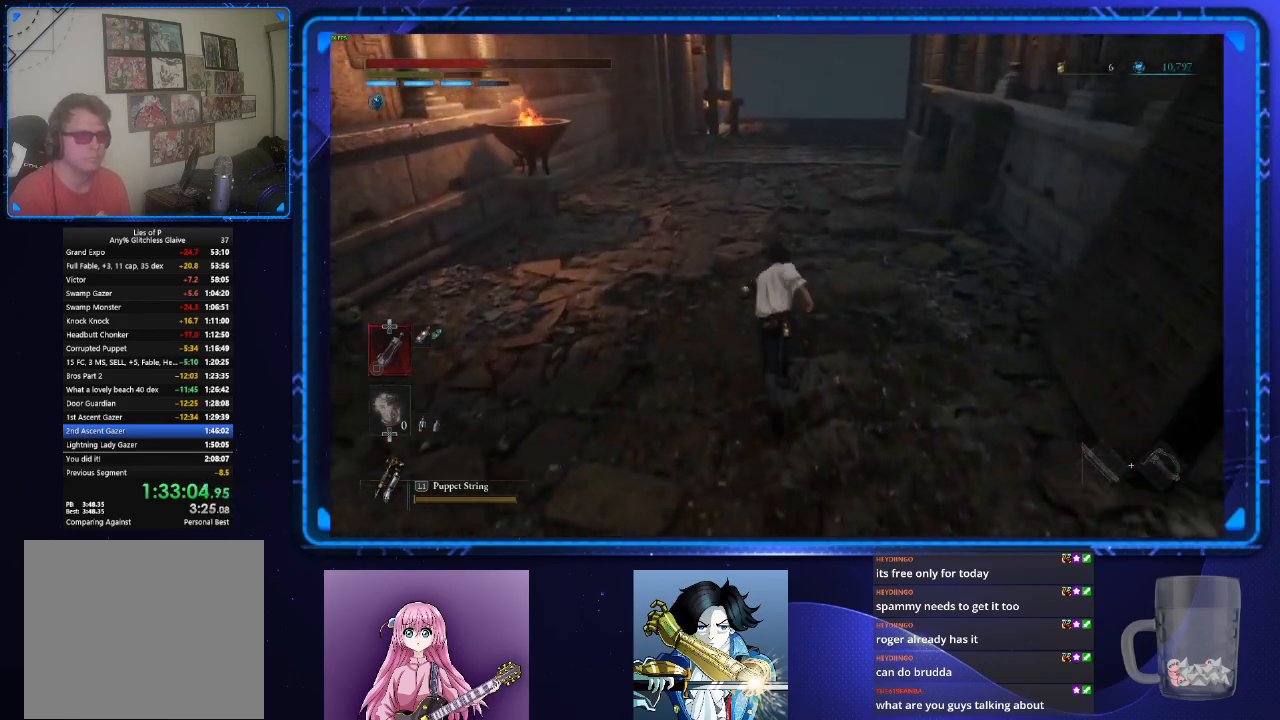
{"buttons": ["CIRCLE"], "left_stick": "up", "right_stick": "center", "events": []}
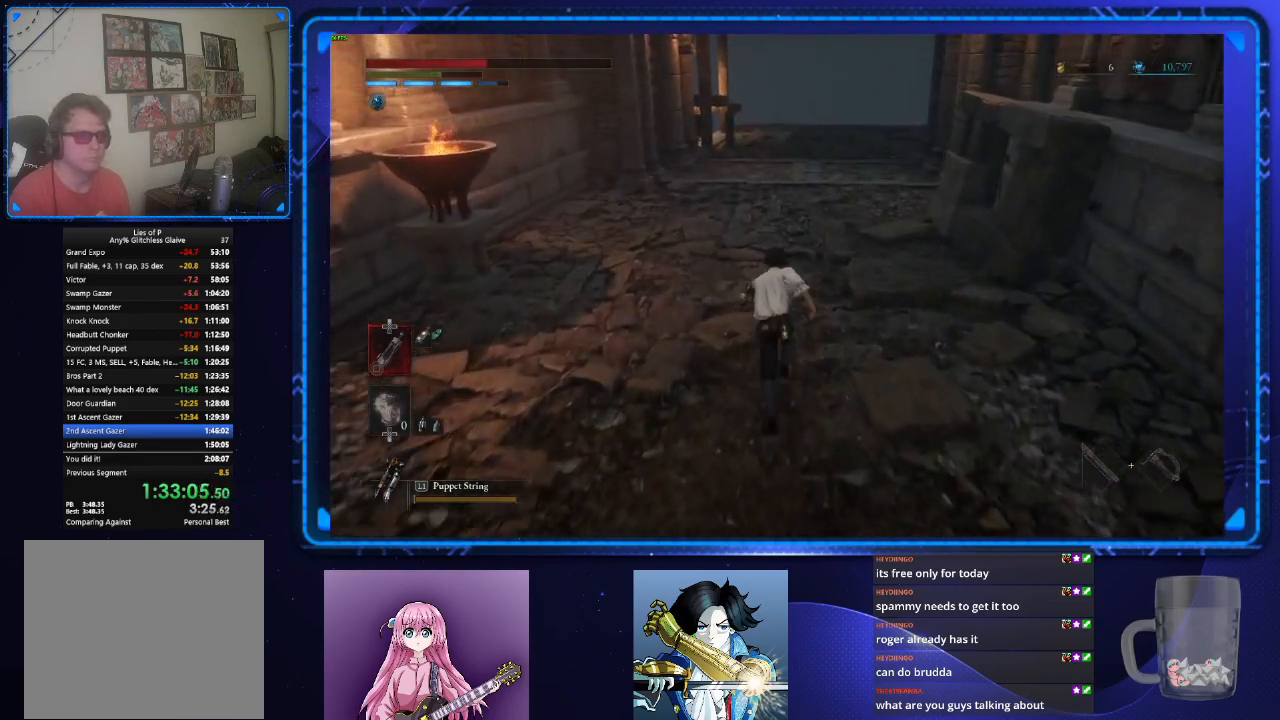
{"buttons": ["CIRCLE"], "left_stick": "up", "right_stick": "center", "events": []}
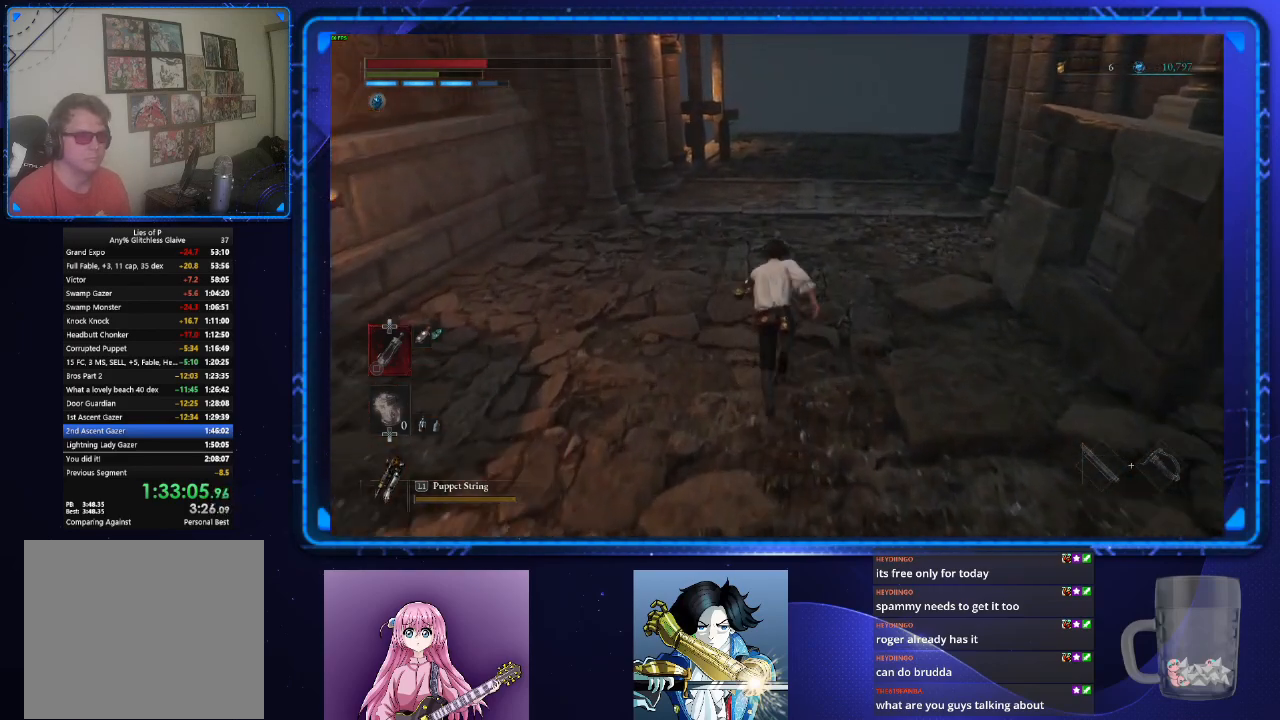
{"buttons": ["CIRCLE"], "left_stick": "up", "right_stick": "center", "events": []}
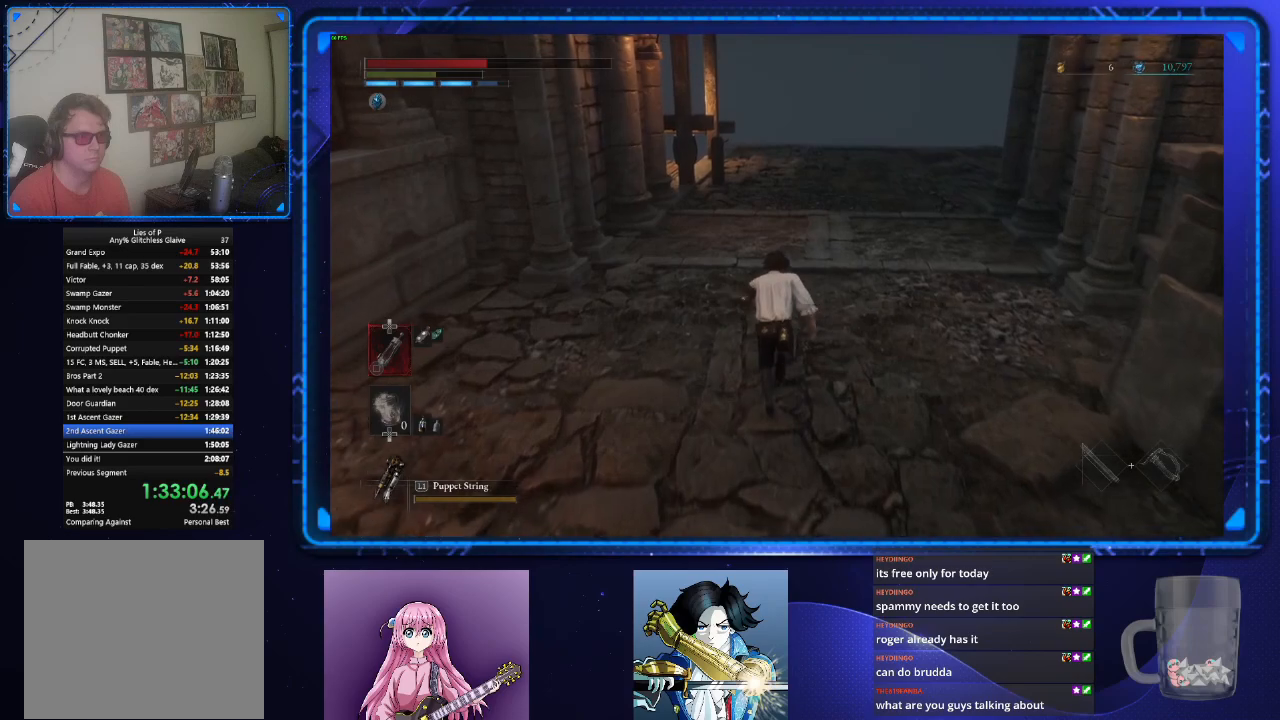
{"buttons": ["CIRCLE"], "left_stick": "up", "right_stick": "left", "events": [[467, "right_stick", "left"]]}
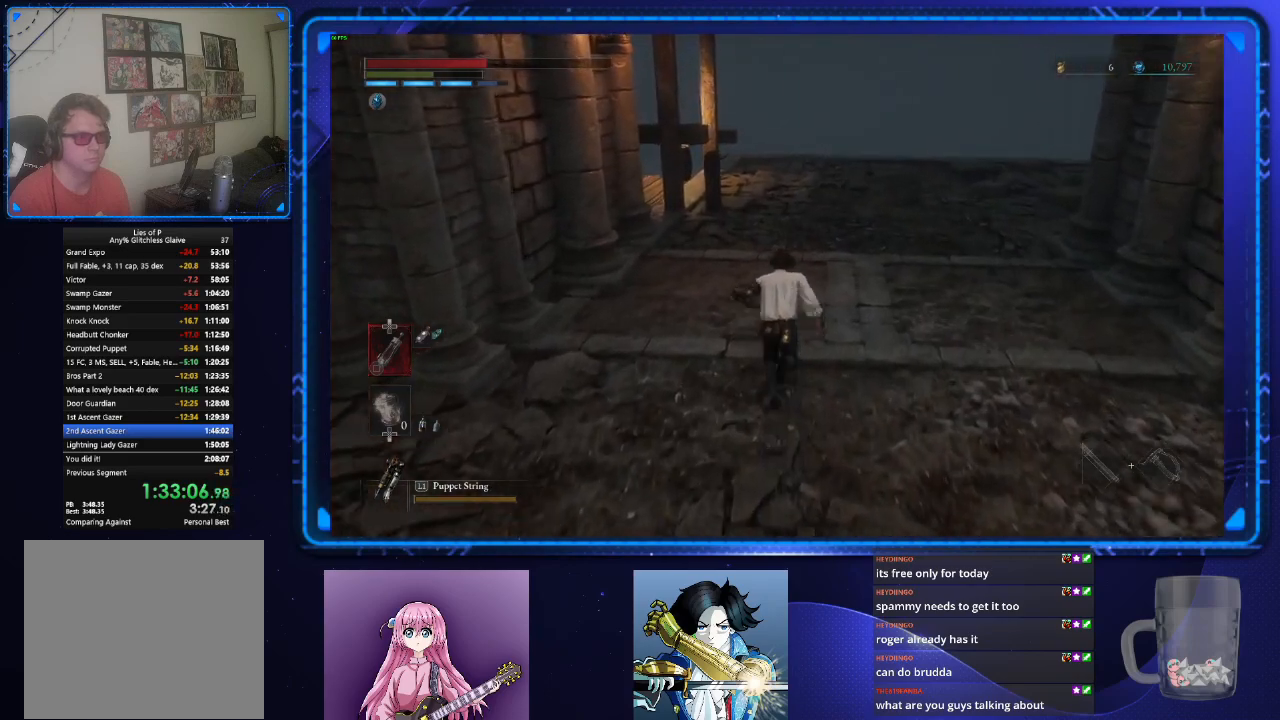
{"buttons": ["CIRCLE"], "left_stick": "up", "right_stick": "left", "events": [[50, "right_stick", "center"], [184, "right_stick", "left"]]}
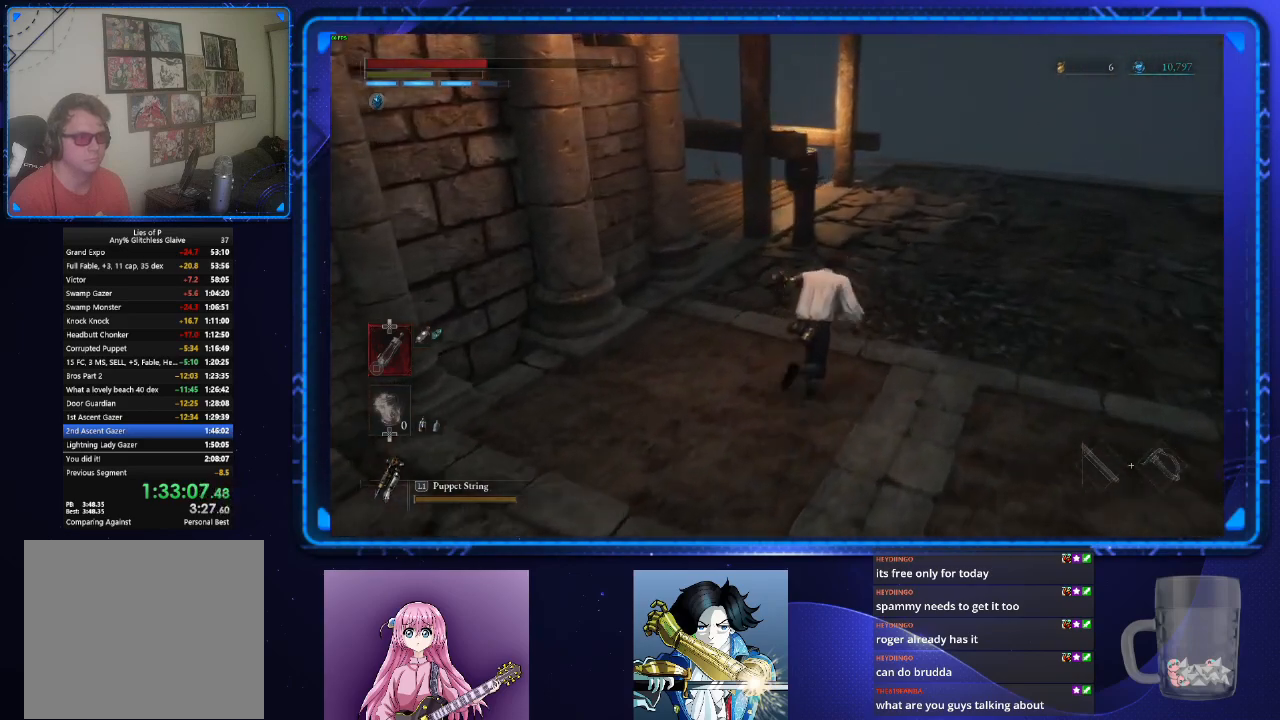
{"buttons": ["CIRCLE"], "left_stick": "up-right", "right_stick": "left", "events": [[267, "left_stick", "up-right"]]}
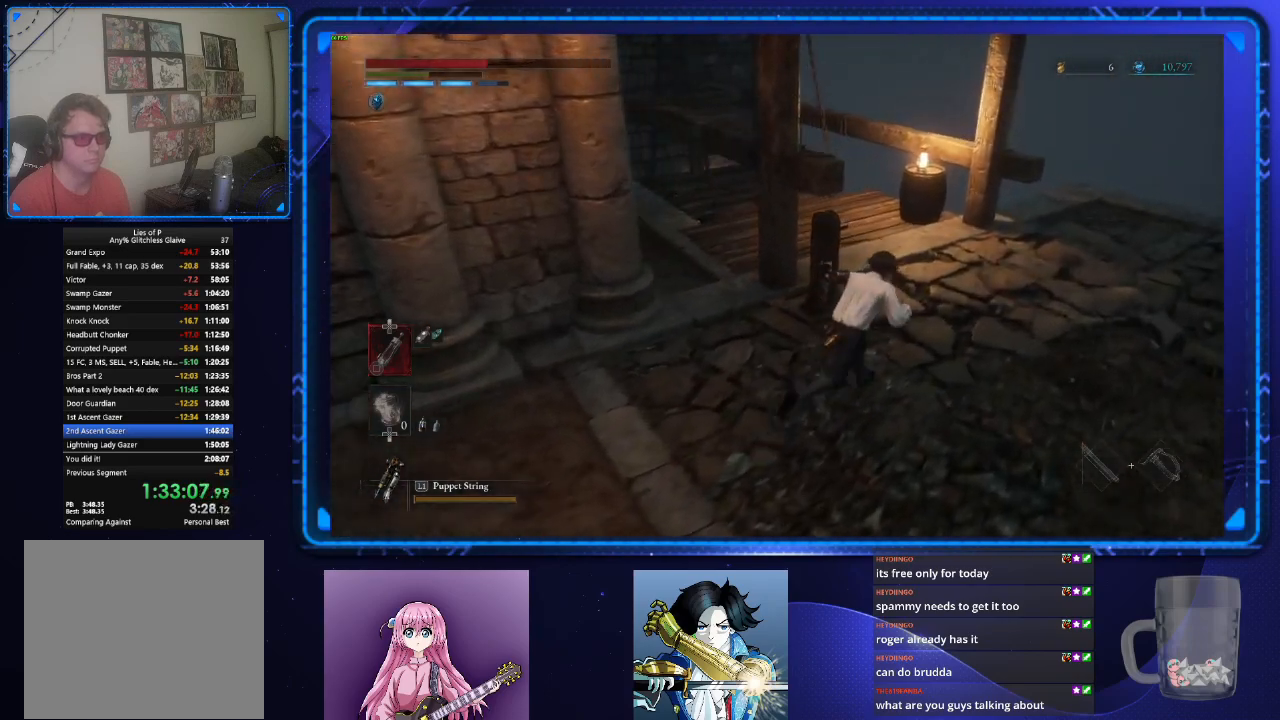
{"buttons": ["CIRCLE"], "left_stick": "up", "right_stick": "center", "events": [[150, "left_stick", "up"], [267, "right_stick", "center"]]}
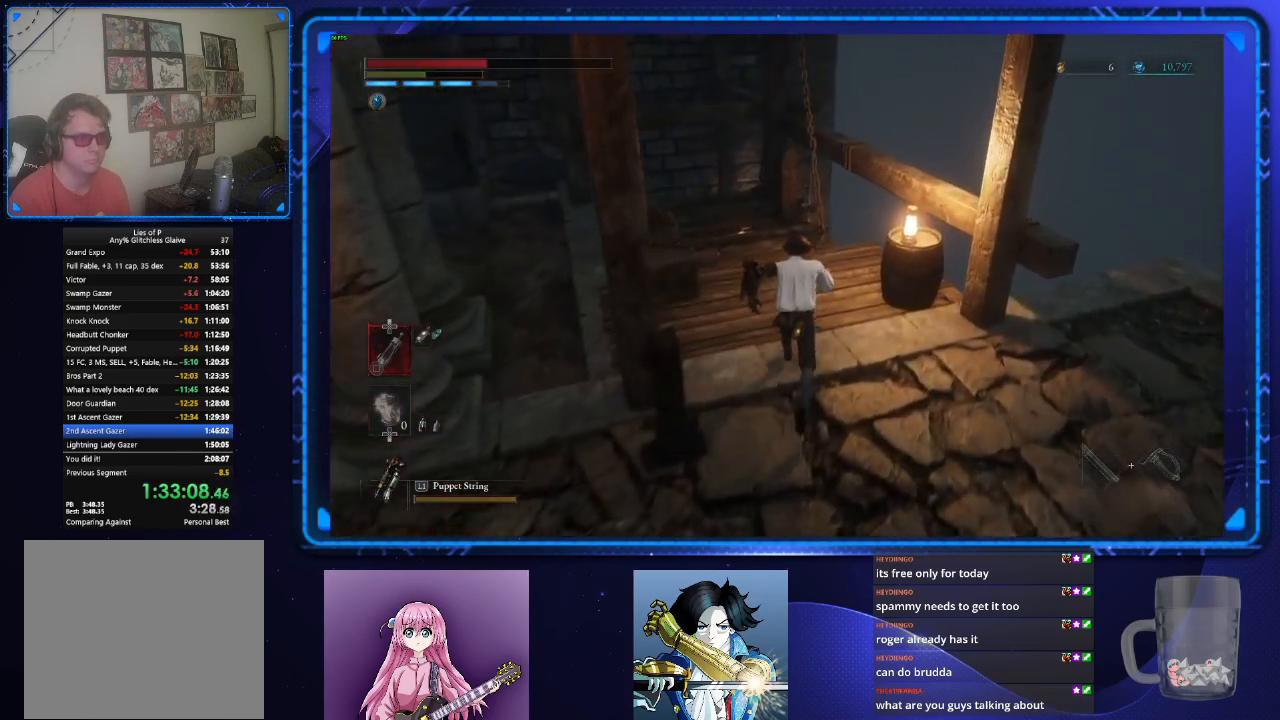
{"buttons": [], "left_stick": "up", "right_stick": "center", "events": [[350, "CROSS", "down"], [383, "CIRCLE", "up"], [434, "CROSS", "up"]]}
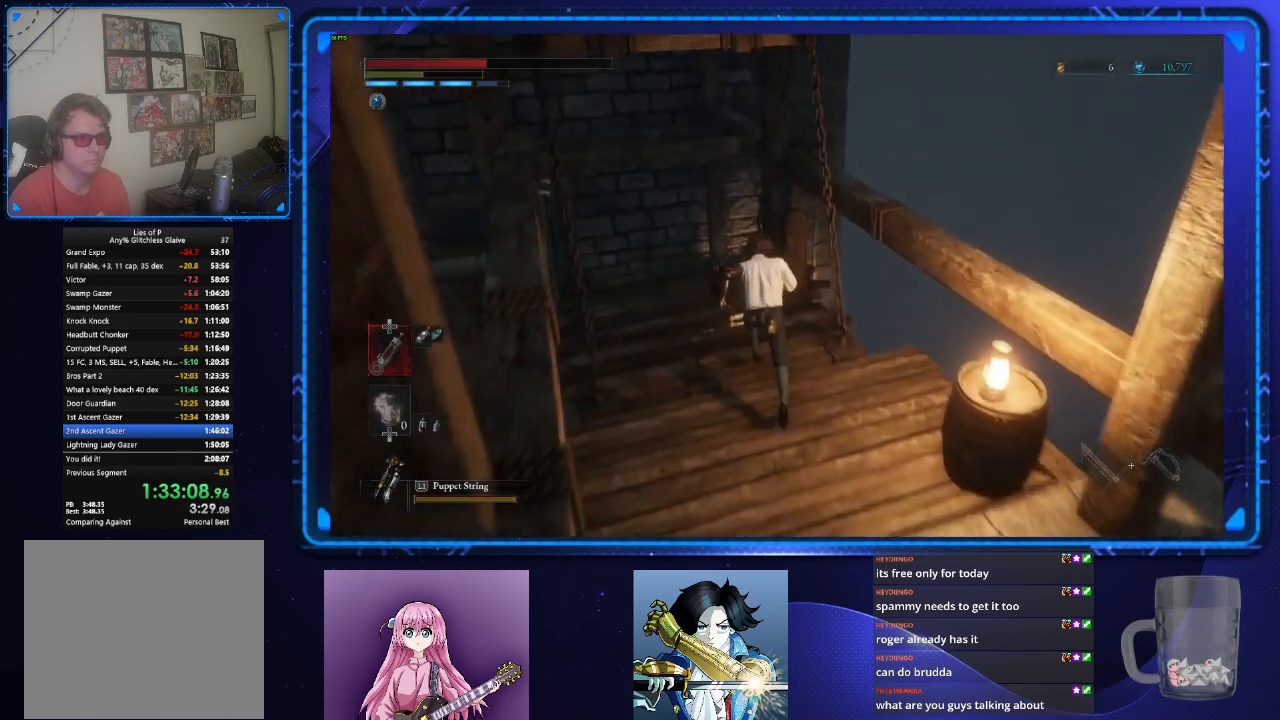
{"buttons": [], "left_stick": "center", "right_stick": "center", "events": [[17, "CROSS", "down"], [84, "CROSS", "up"], [134, "CROSS", "down"], [217, "CROSS", "up"], [234, "left_stick", "center"], [284, "CROSS", "down"], [351, "CROSS", "up"], [434, "CROSS", "down"], [501, "CROSS", "up"]]}
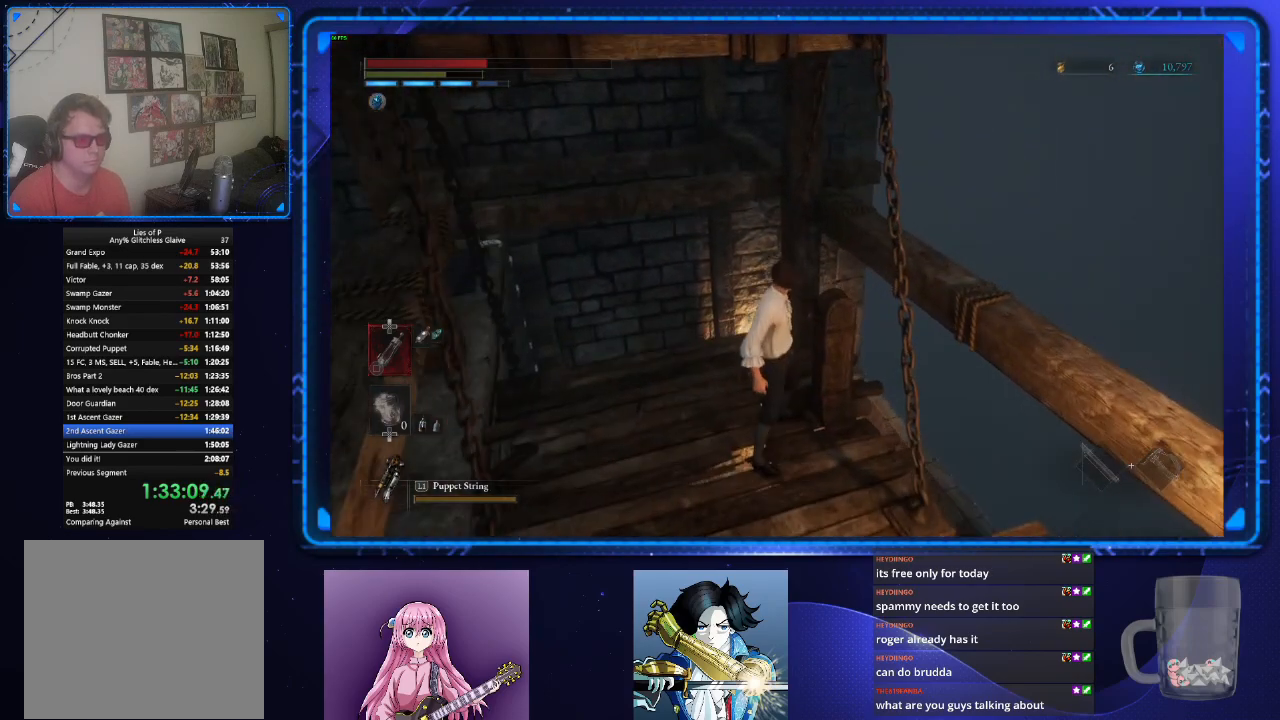
{"buttons": [], "left_stick": "center", "right_stick": "left", "events": [[367, "right_stick", "left"]]}
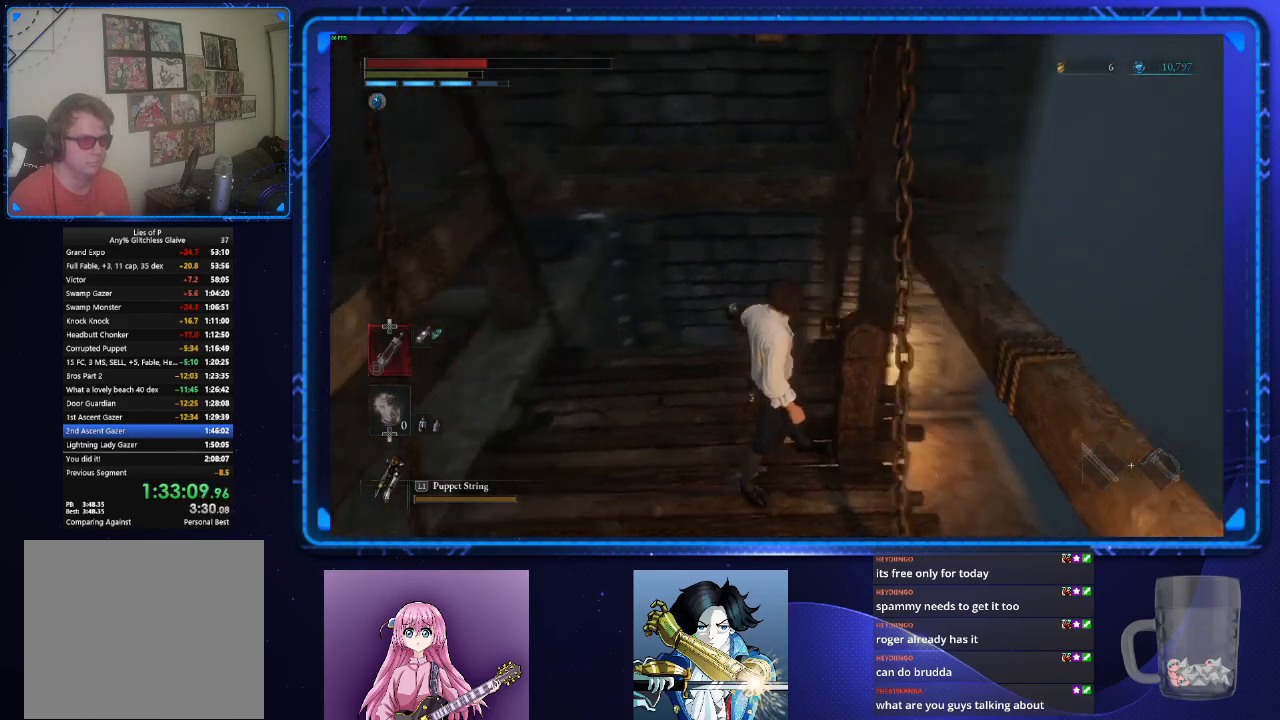
{"buttons": [], "left_stick": "center", "right_stick": "center", "events": [[17, "right_stick", "center"]]}